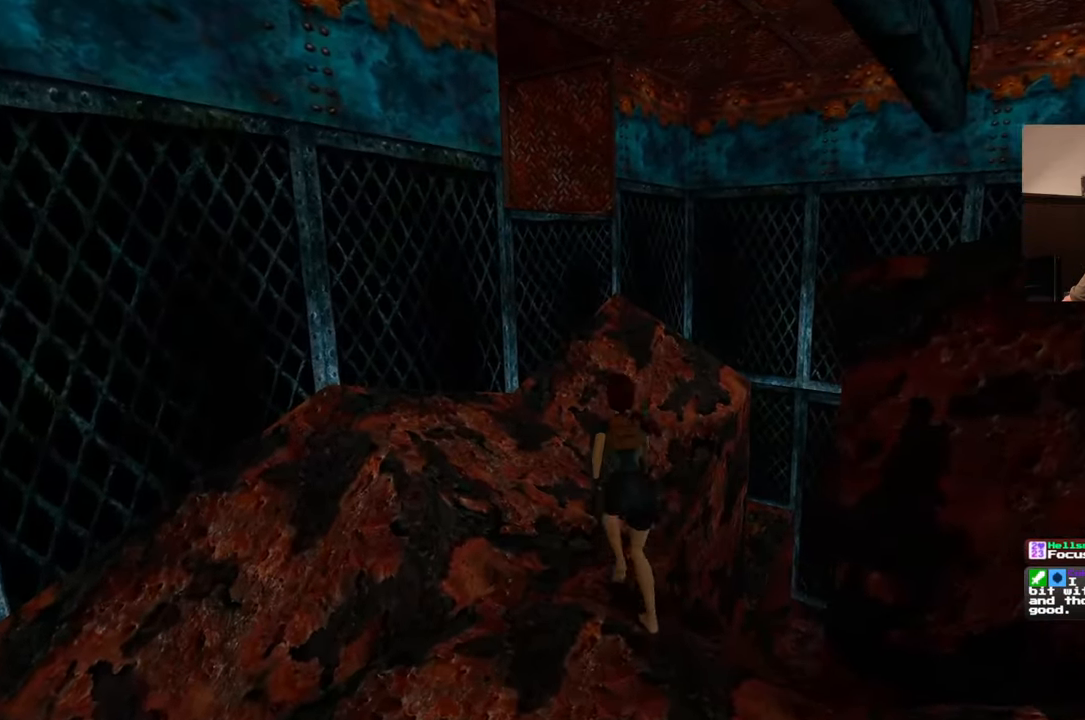
Gameplay with a controller (PlayStation layout); each line is a JSON object with the inputs held at the frame after it (dt_ms = milliseconds from this image to that frame). "events" lists button and stick changes between this image and that frame as [ms after this image, input, new state], when the widget could be followed in between. Not read: L2 L3 R2 R3.
{"dt_ms": 1000, "buttons": [], "left_stick": "up-left", "right_stick": "center", "events": [[150, "left_stick", "up-right"], [183, "right_stick", "left"], [317, "left_stick", "right"], [467, "right_stick", "center"], [617, "left_stick", "center"], [733, "right_stick", "left"], [833, "left_stick", "up-left"], [933, "right_stick", "center"]]}
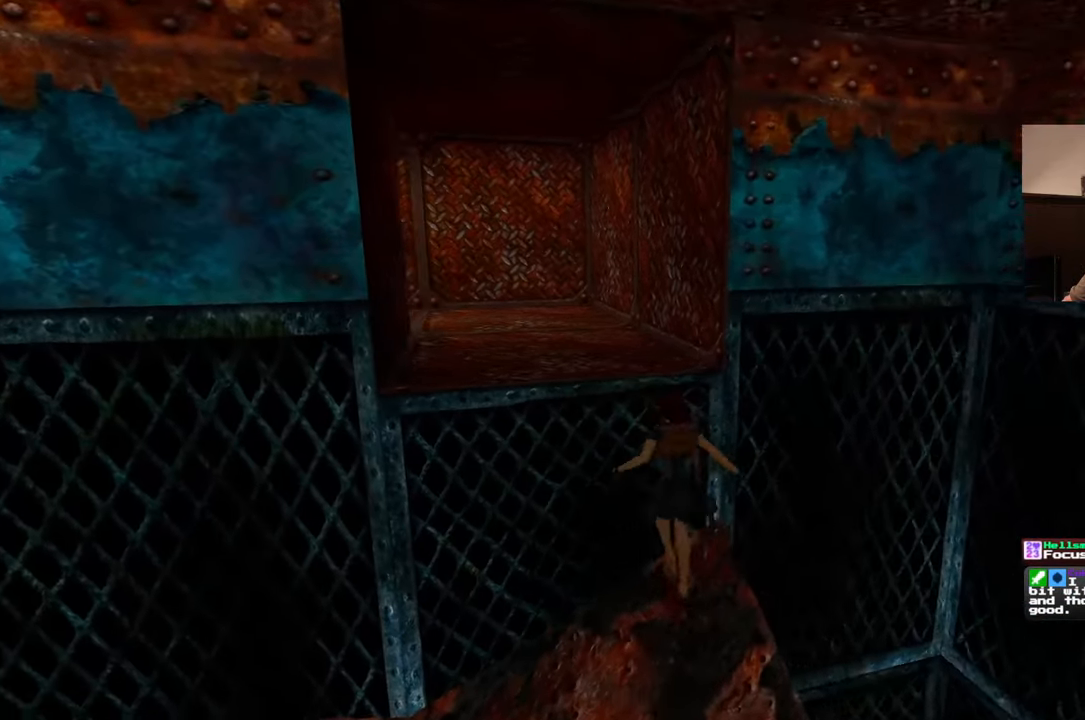
{"dt_ms": 500, "buttons": [], "left_stick": "up", "right_stick": "center", "events": [[150, "left_stick", "up"]]}
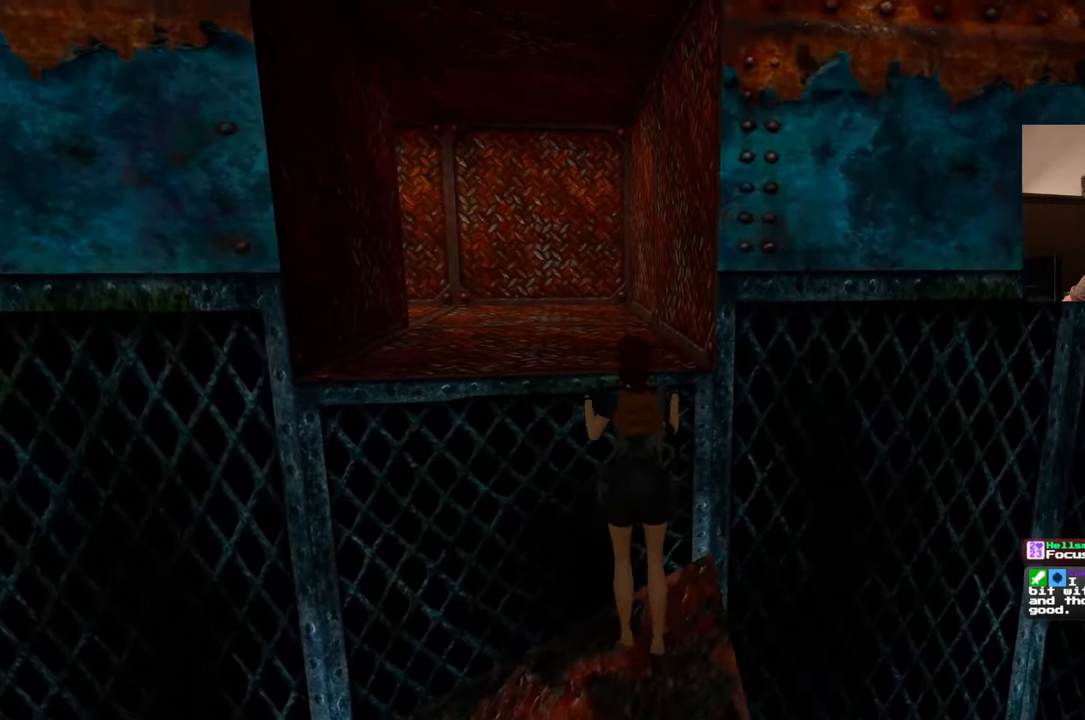
{"dt_ms": 500, "buttons": [], "left_stick": "center", "right_stick": "up-left", "events": [[283, "left_stick", "center"], [383, "right_stick", "left"], [483, "right_stick", "up-left"]]}
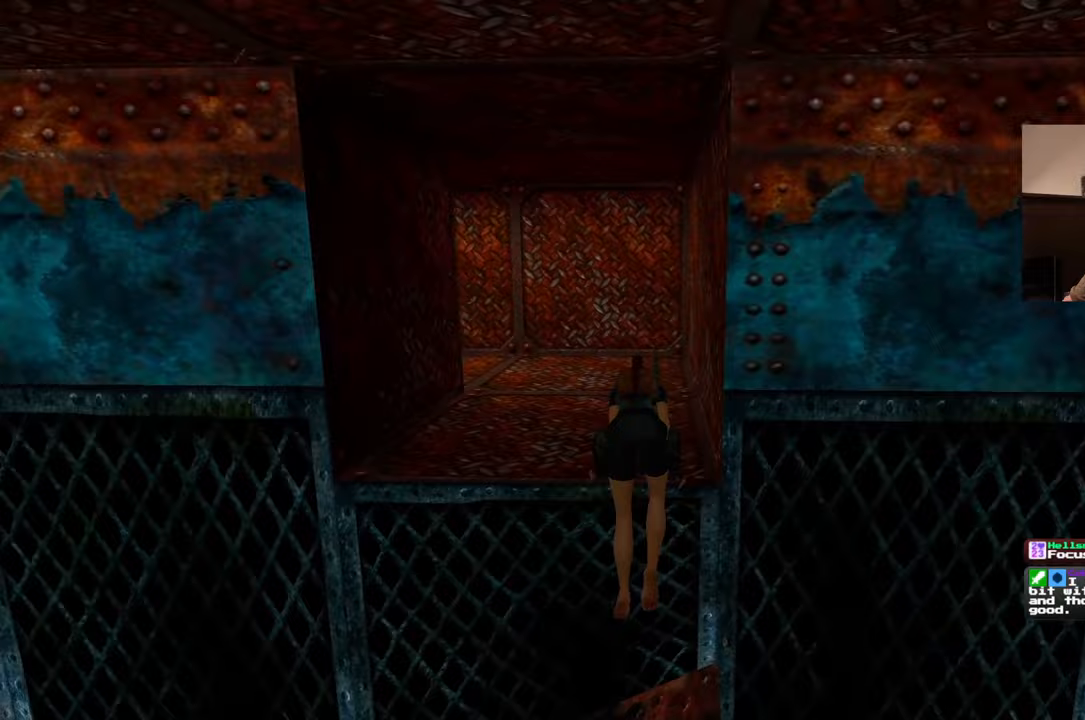
{"dt_ms": 500, "buttons": [], "left_stick": "up", "right_stick": "center", "events": [[50, "left_stick", "up"], [183, "right_stick", "center"]]}
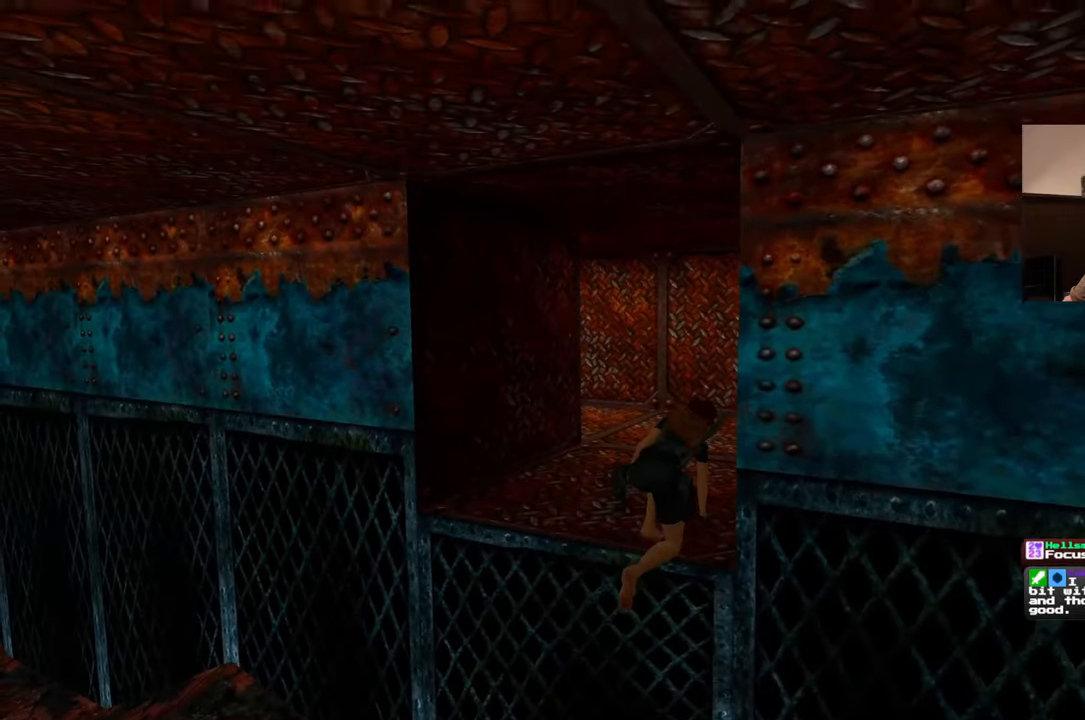
{"dt_ms": 500, "buttons": [], "left_stick": "up", "right_stick": "center", "events": []}
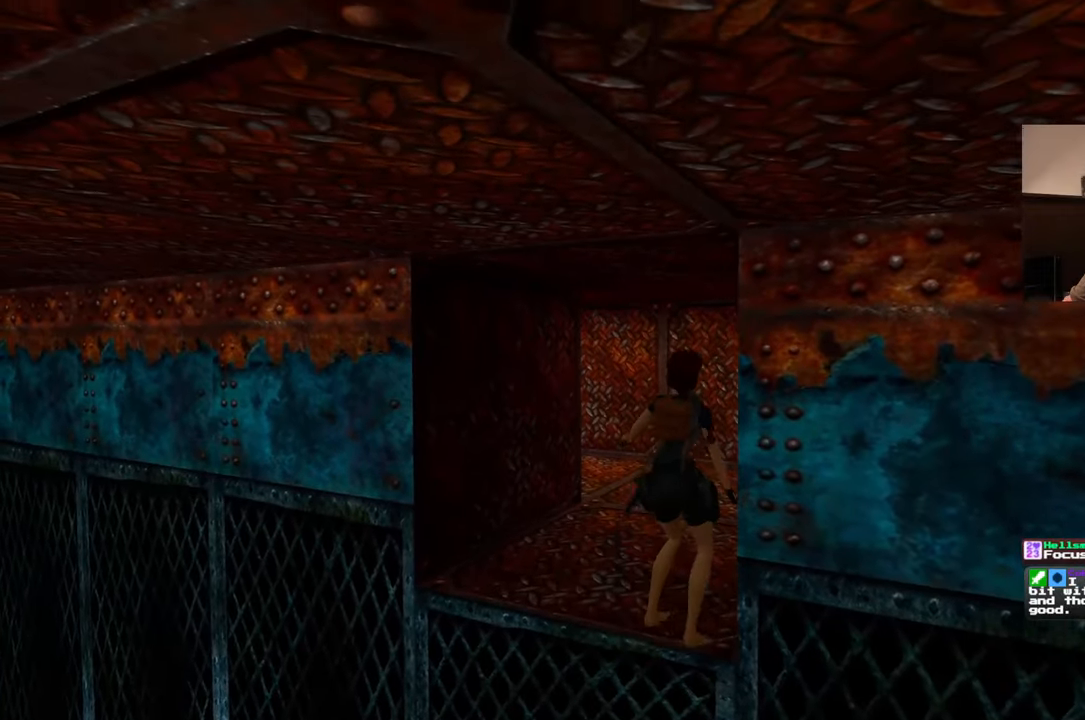
{"dt_ms": 500, "buttons": [], "left_stick": "center", "right_stick": "center", "events": [[217, "right_stick", "left"], [317, "right_stick", "center"], [483, "left_stick", "center"]]}
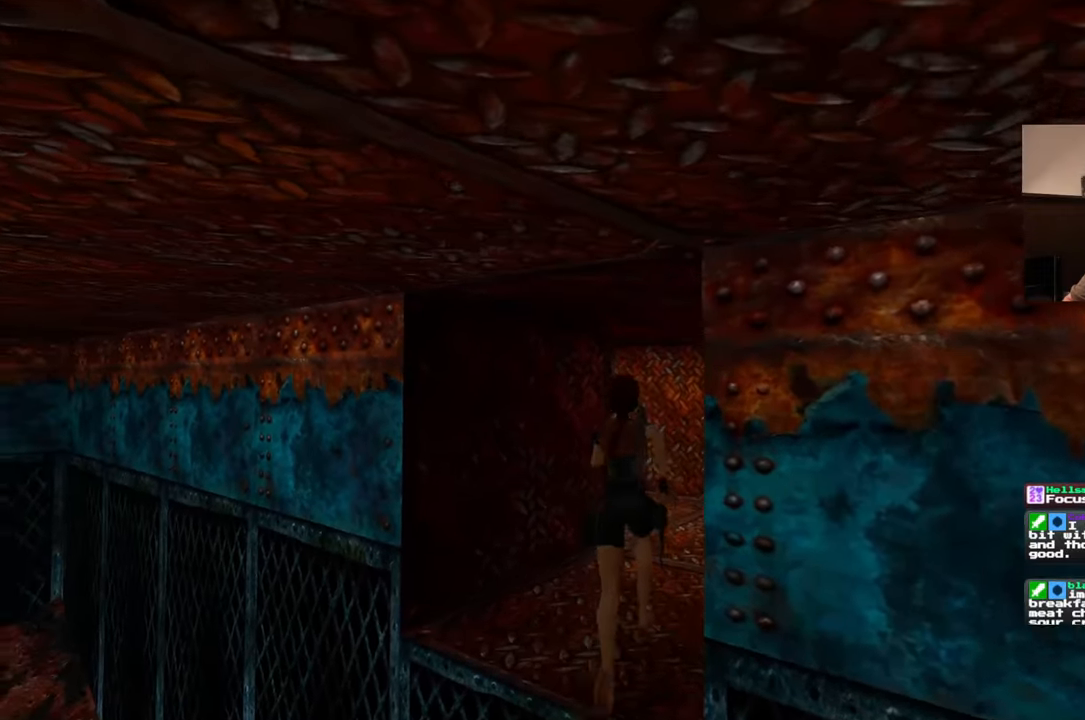
{"dt_ms": 500, "buttons": [], "left_stick": "center", "right_stick": "center", "events": []}
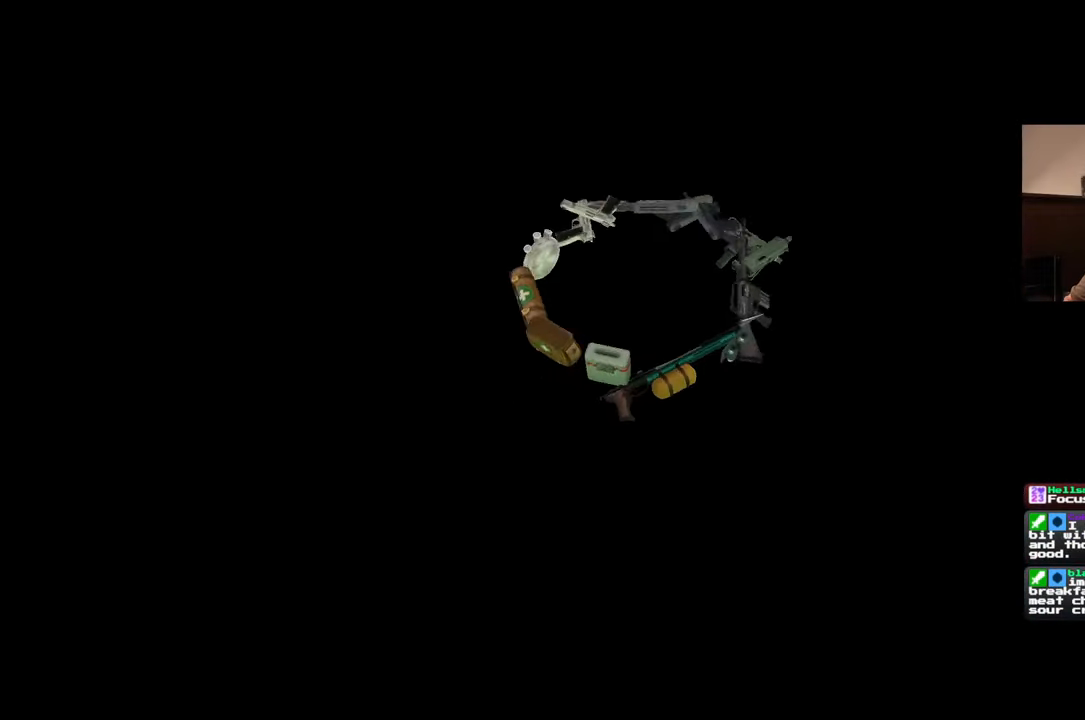
{"dt_ms": 1000, "buttons": [], "left_stick": "center", "right_stick": "center", "events": []}
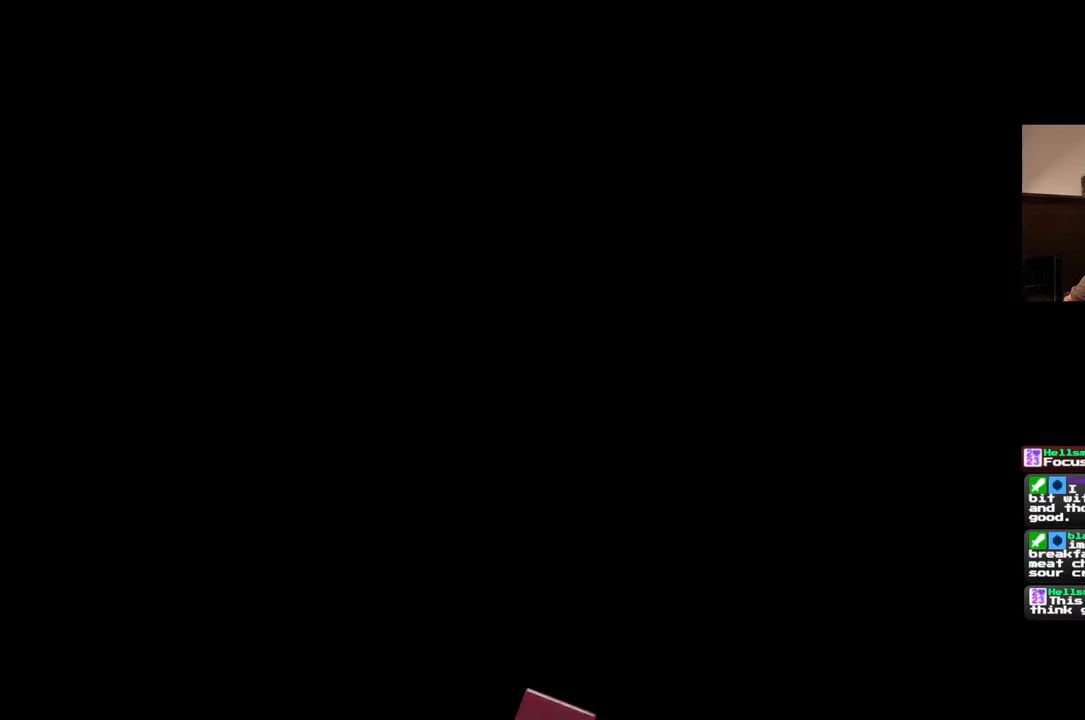
{"dt_ms": 500, "buttons": [], "left_stick": "center", "right_stick": "center", "events": []}
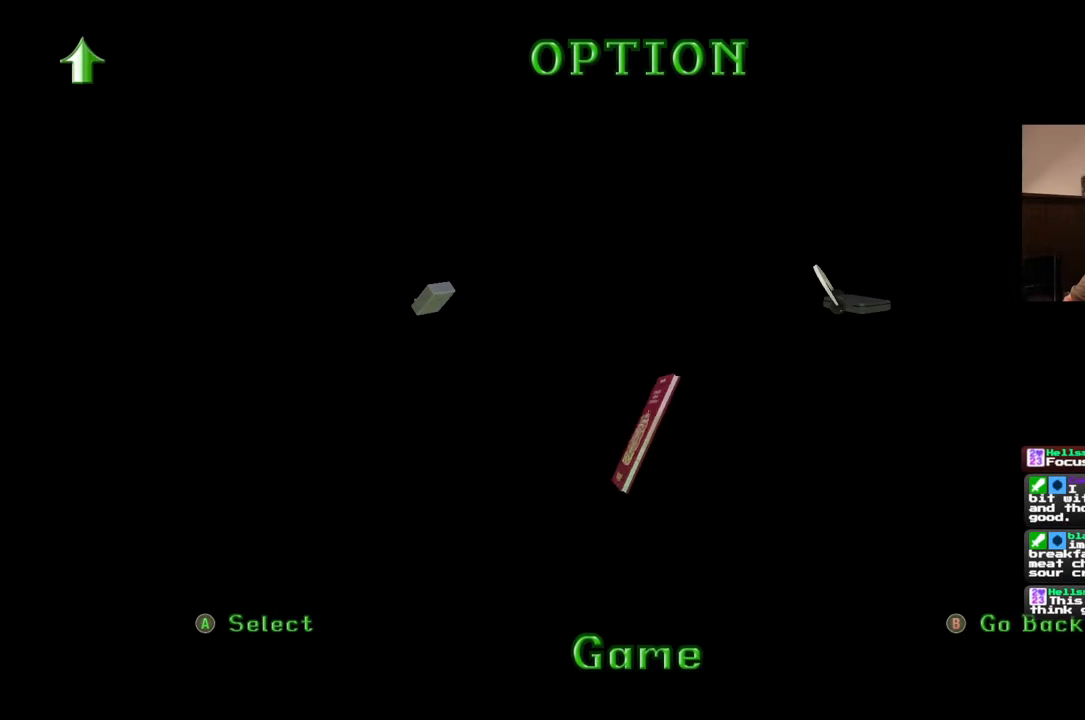
{"dt_ms": 500, "buttons": [], "left_stick": "center", "right_stick": "center", "events": []}
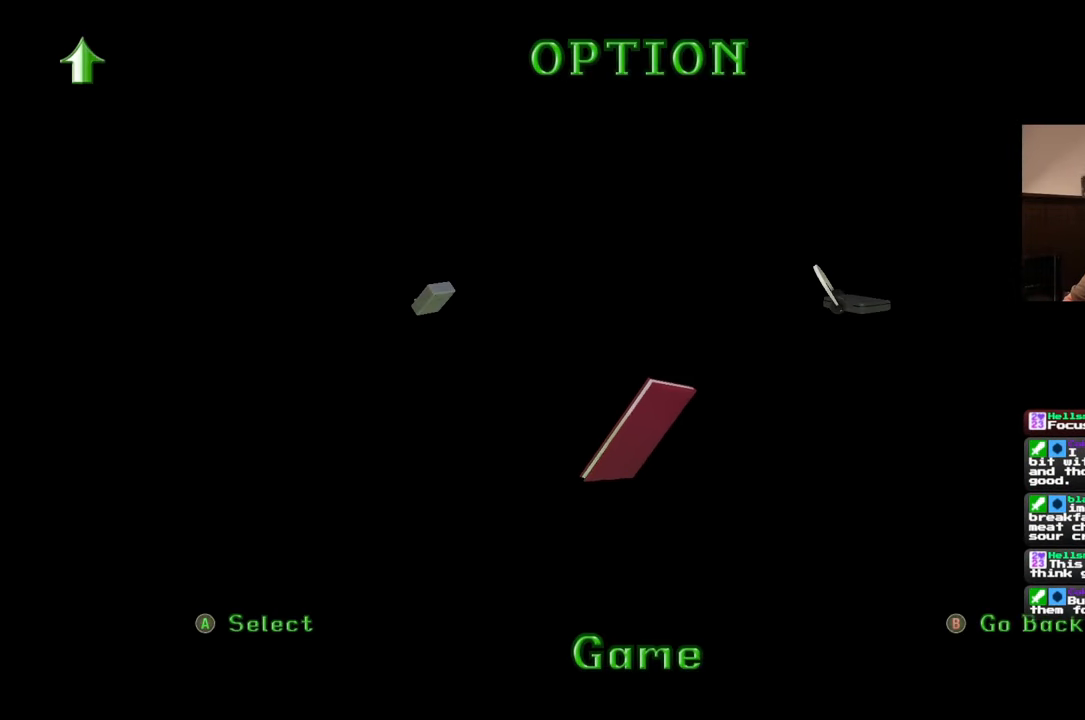
{"dt_ms": 500, "buttons": [], "left_stick": "center", "right_stick": "center", "events": []}
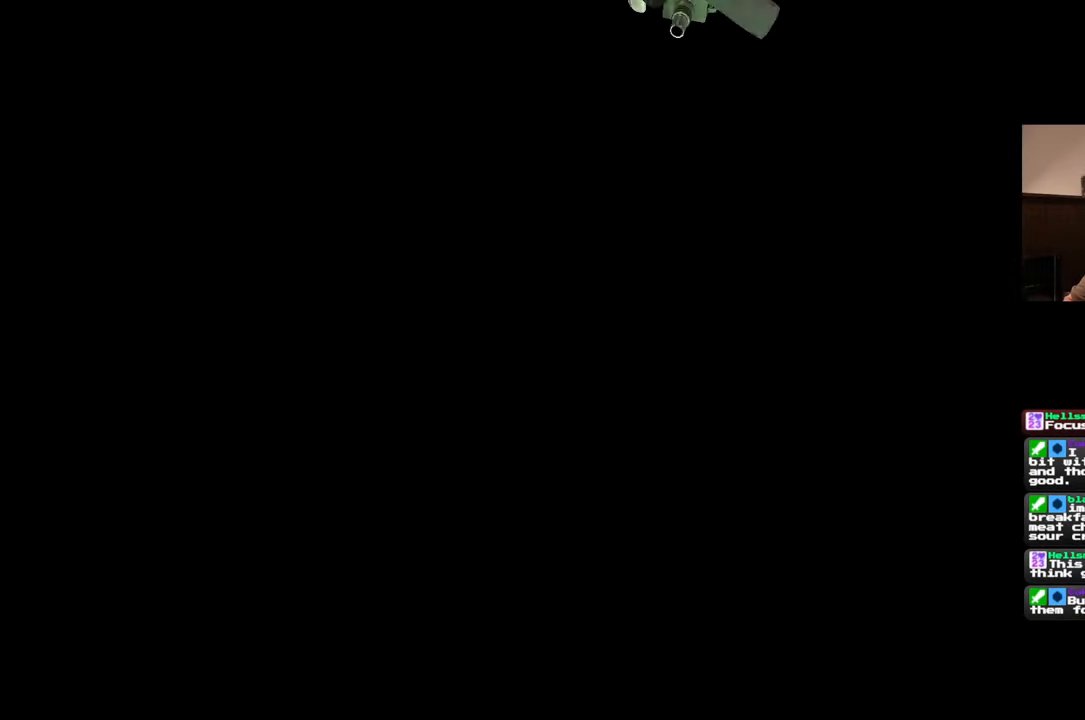
{"dt_ms": 500, "buttons": [], "left_stick": "center", "right_stick": "center", "events": []}
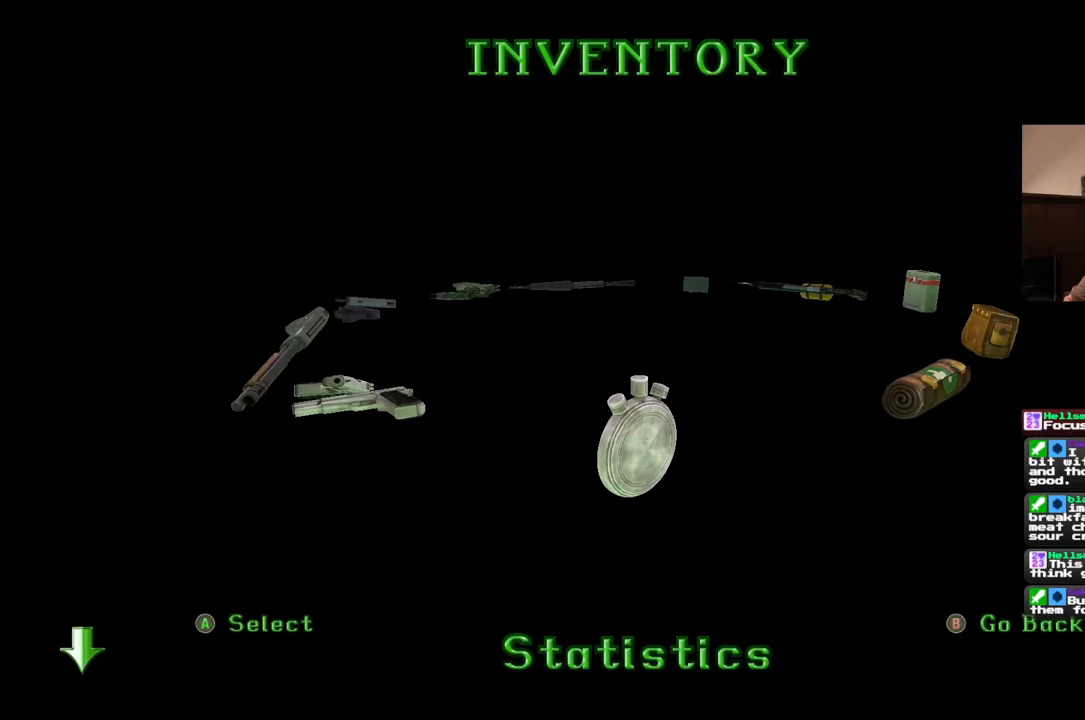
{"dt_ms": 500, "buttons": [], "left_stick": "center", "right_stick": "center", "events": []}